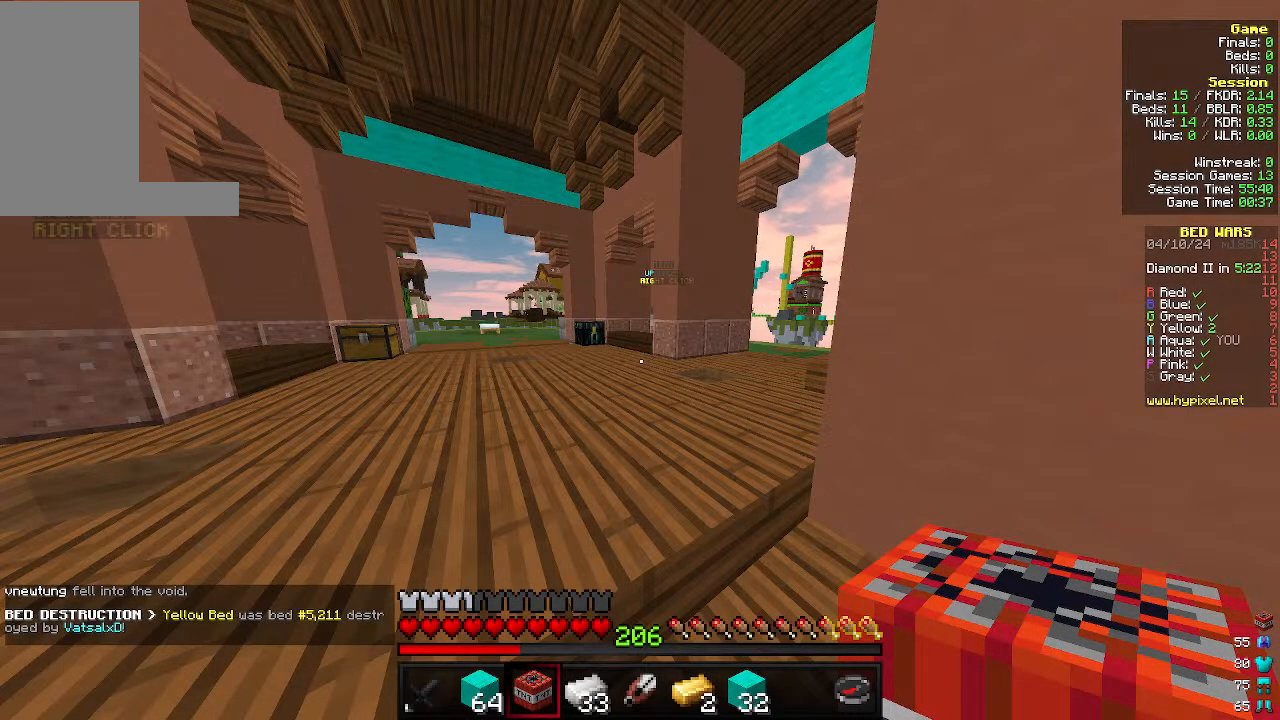
Gameplay with keyboard and mouse; each line is a JSON object with the keys and mouse buttons held at the frame after it. "events" lists presses ("down") and releases ("up") of "a", "d", "s", "w", "mouse_left" and "mouse_right" between this image and that frame as [ms after this image, input, new state], when the widget could be followed in between. "mouse_left", "mouse_right" = the "left", "right" buttons of the "mouse" list. No other keys are recorded. Fast repeated clicks can show as one long hold. Mouse movement is not recorded.
{"keys": ["a", "w"], "mouse": [], "events": [[33, "w", "down"], [266, "a", "down"]]}
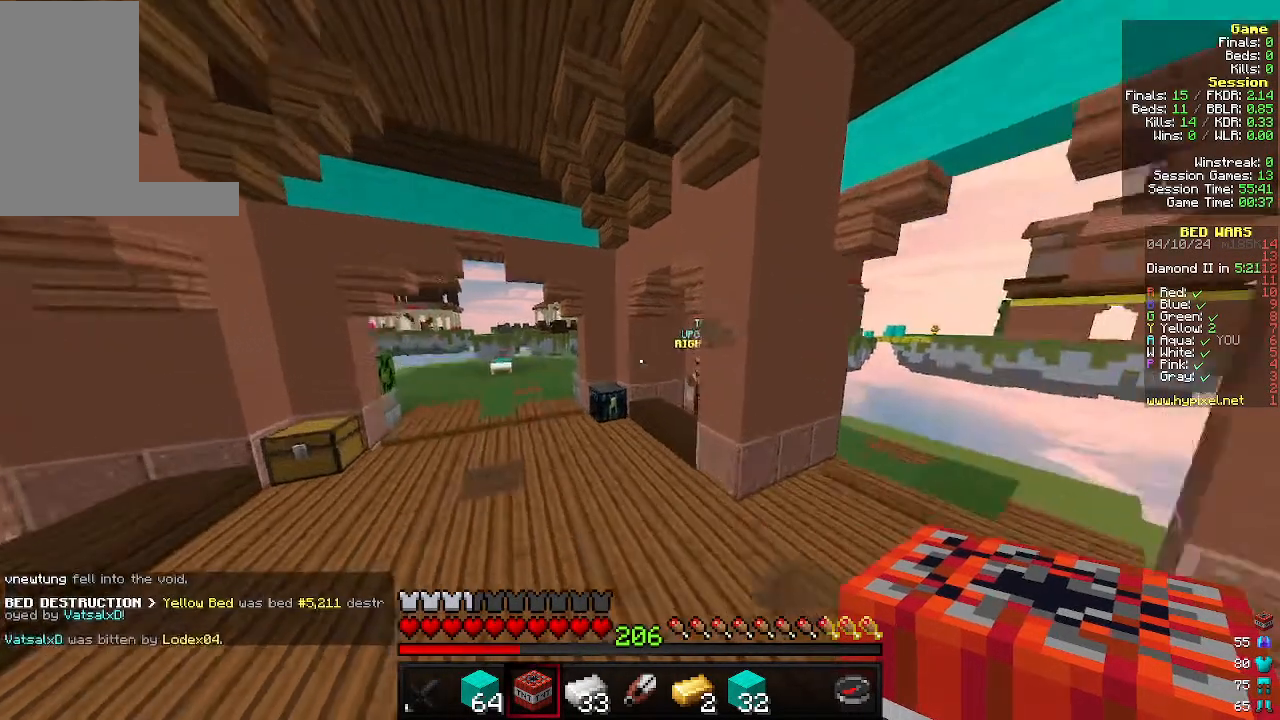
{"keys": ["a", "w"], "mouse": [], "events": []}
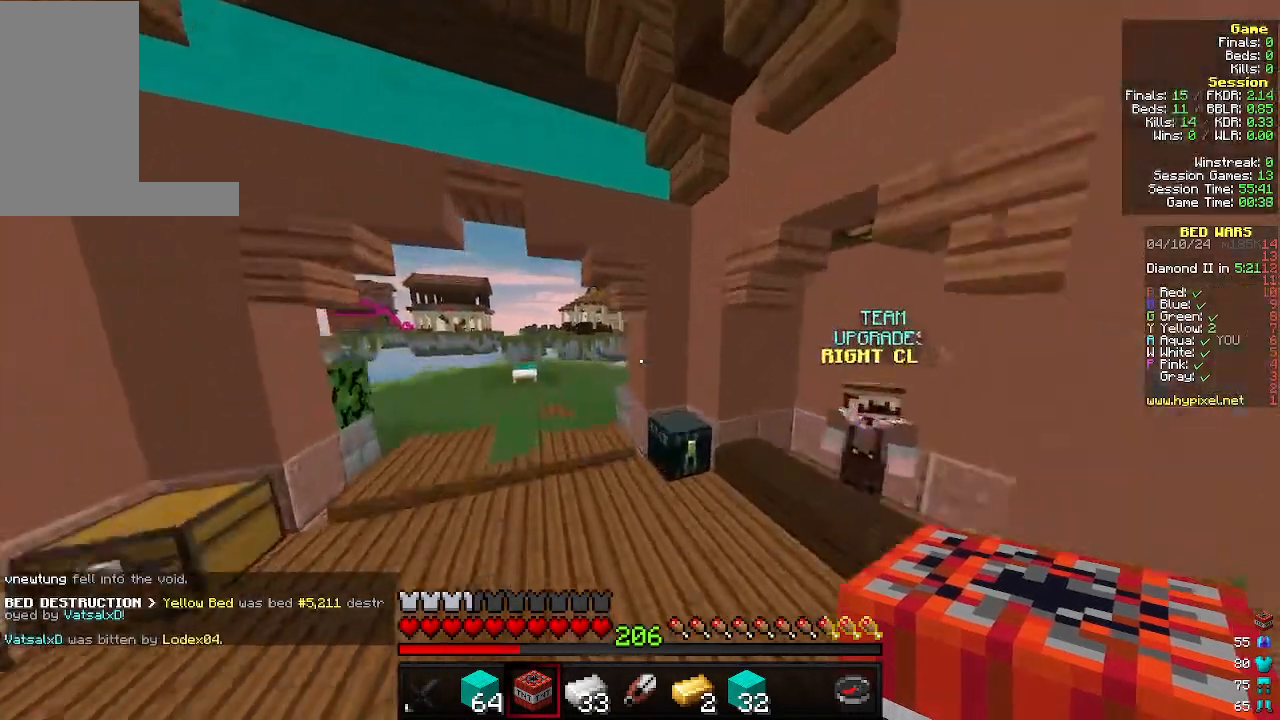
{"keys": ["a"], "mouse": [], "events": [[500, "w", "up"]]}
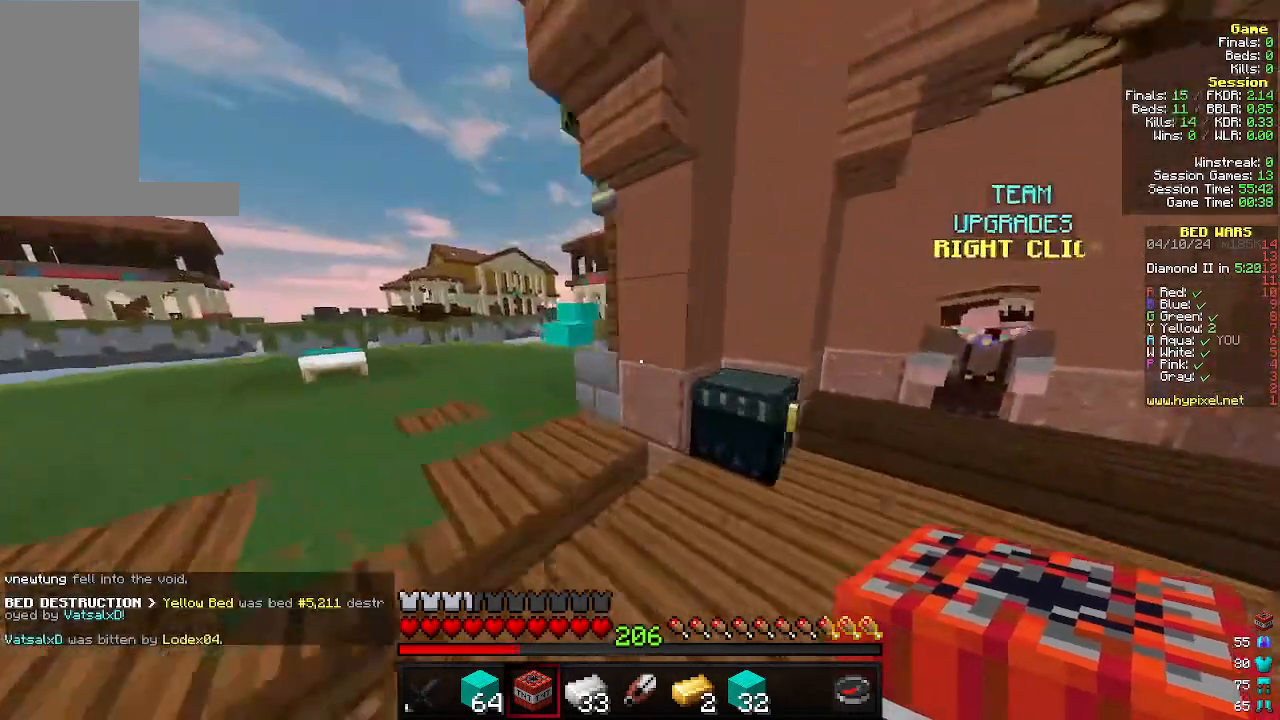
{"keys": [], "mouse": [], "events": [[233, "a", "up"]]}
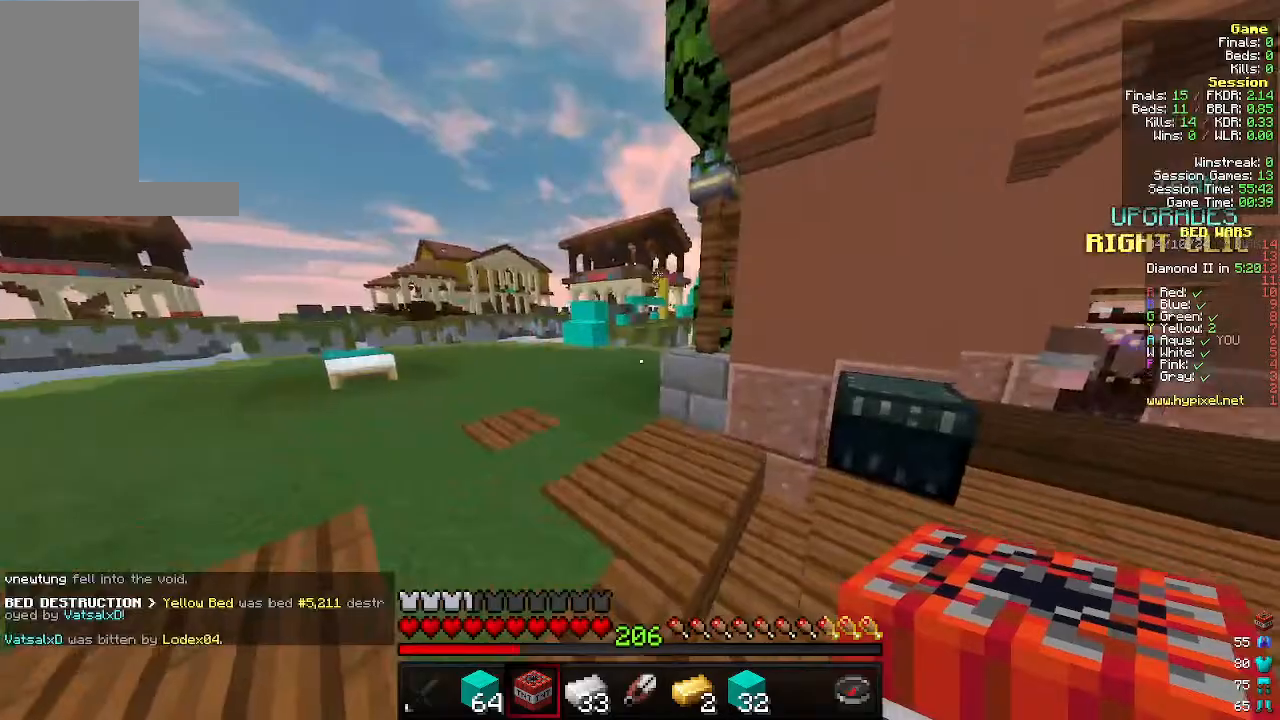
{"keys": [], "mouse": [], "events": [[166, "mouse_right", "down"], [300, "mouse_right", "up"]]}
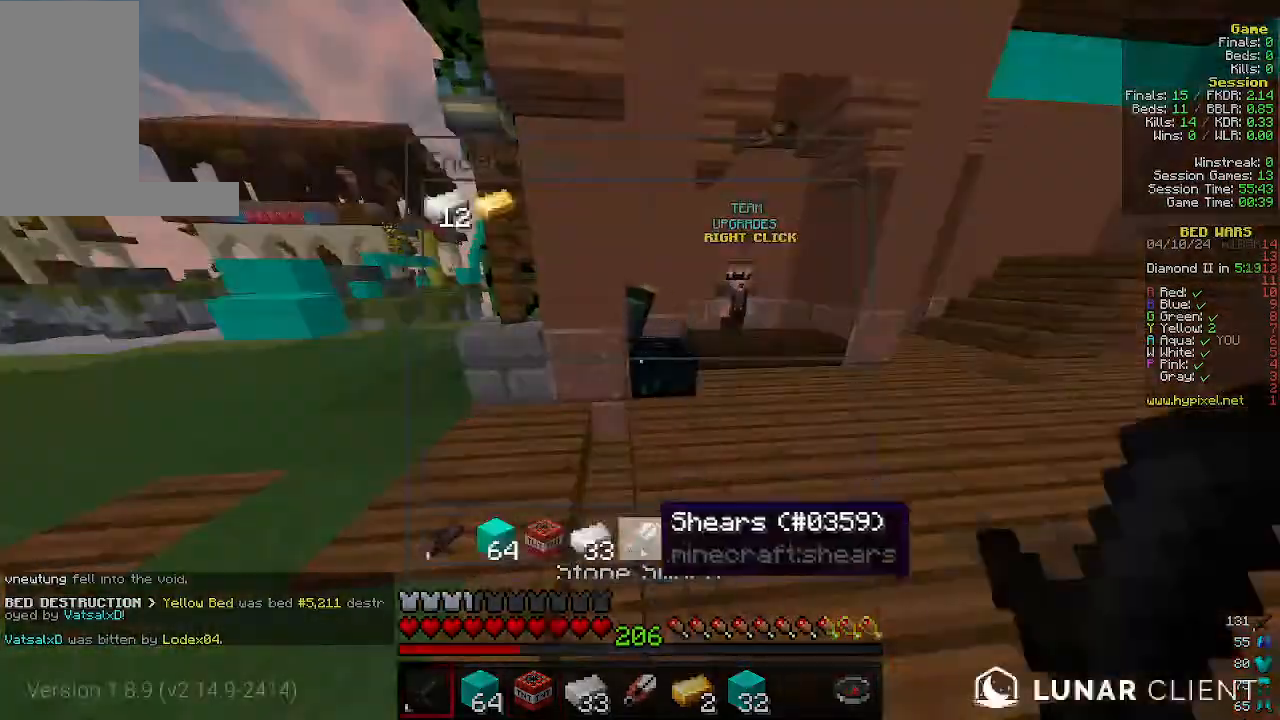
{"keys": [], "mouse": [], "events": []}
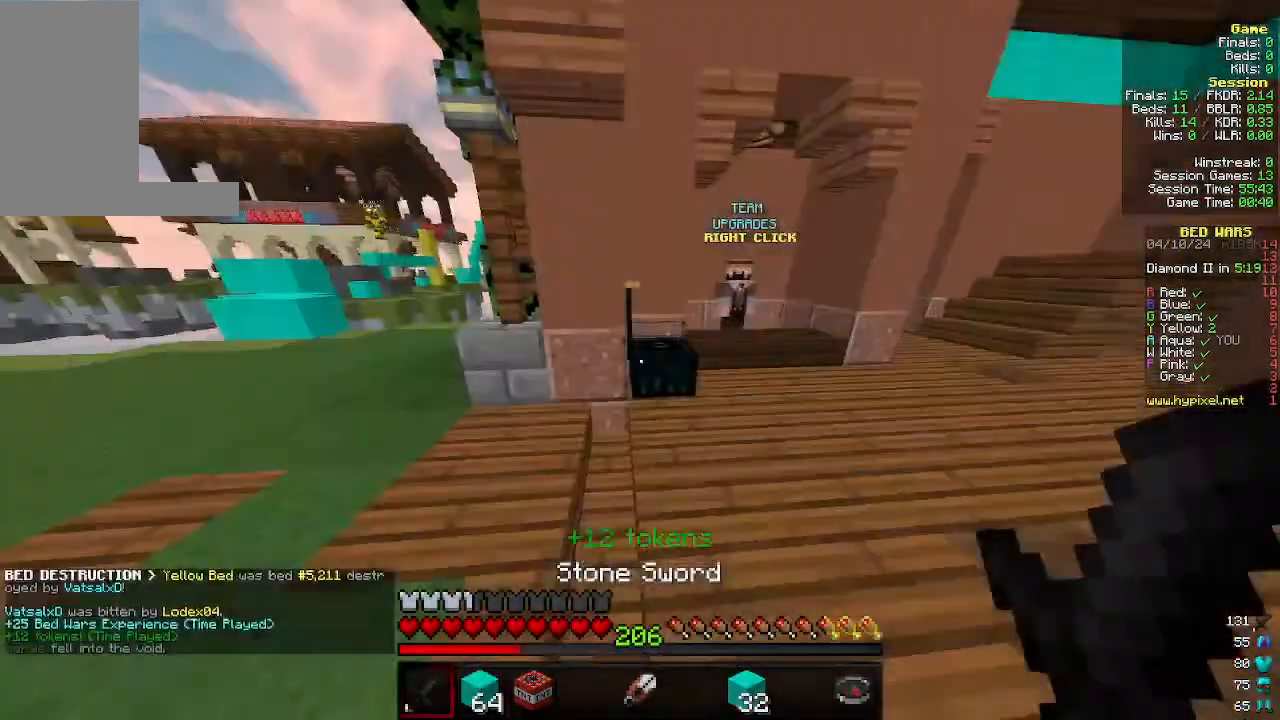
{"keys": ["w"], "mouse": [], "events": [[100, "w", "down"]]}
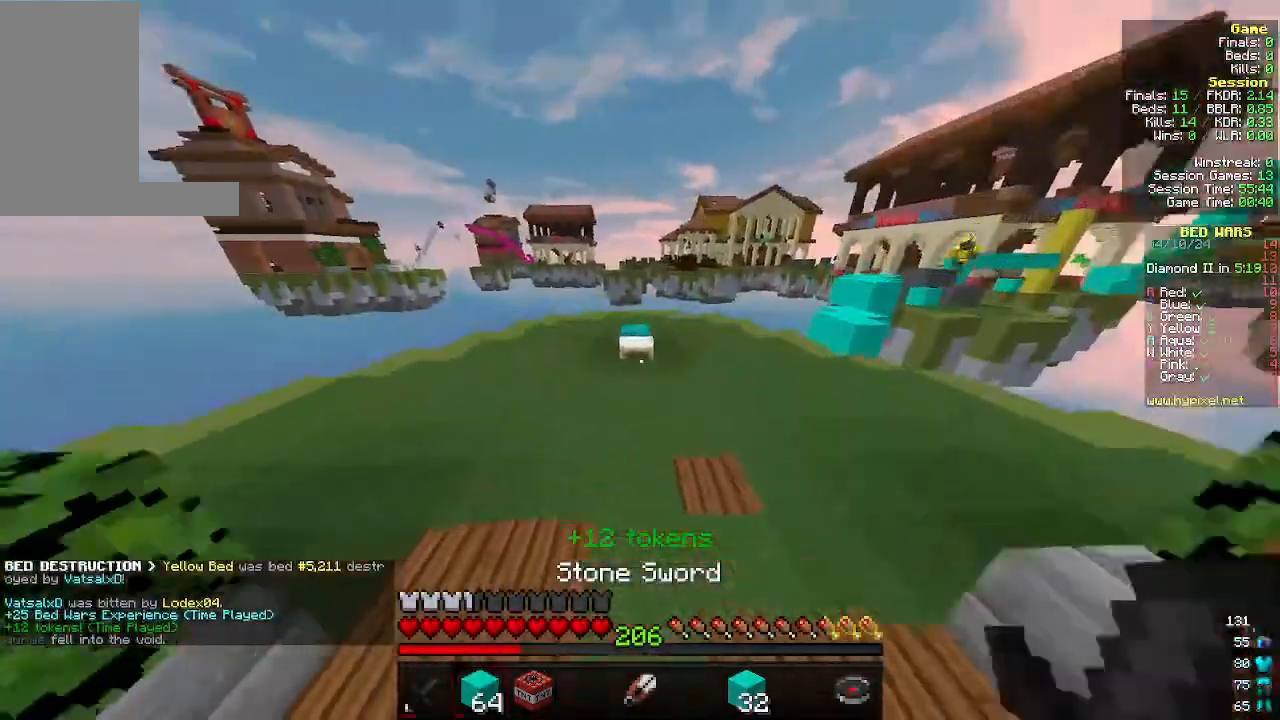
{"keys": ["w"], "mouse": [], "events": [[33, "mouse_left", "down"], [500, "mouse_left", "up"]]}
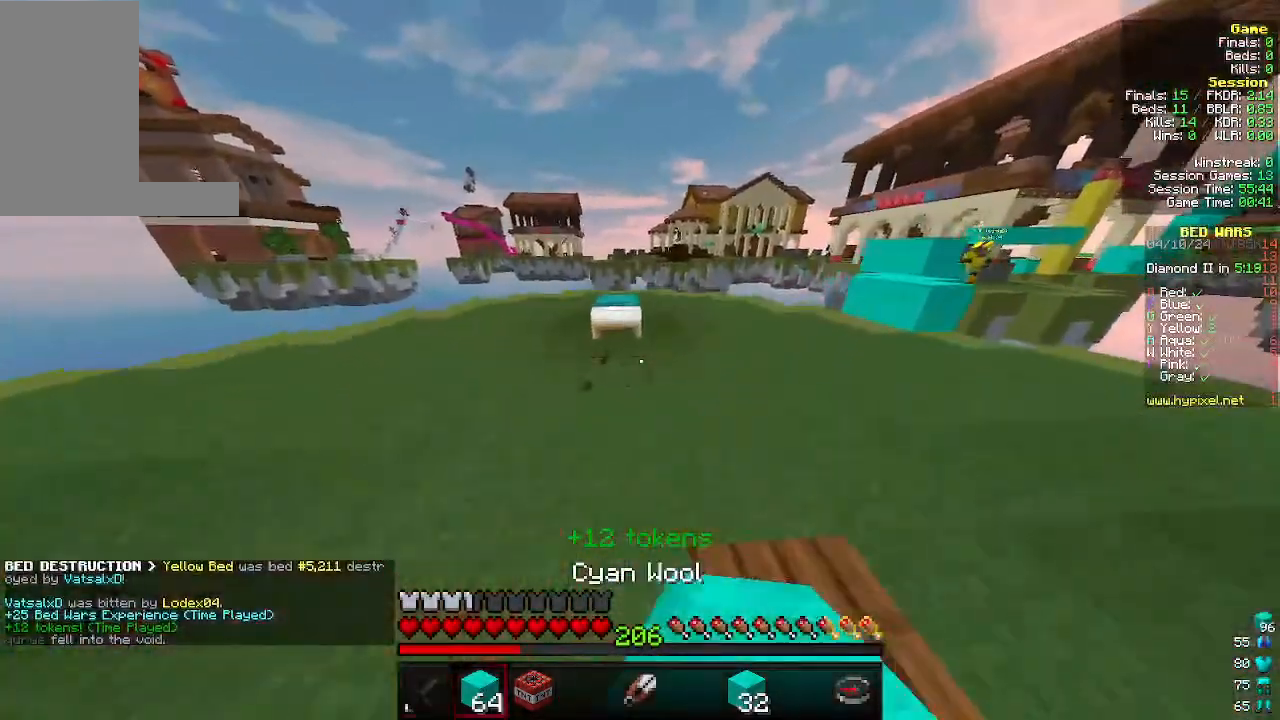
{"keys": ["a"], "mouse": ["right"], "events": [[400, "mouse_right", "down"], [433, "a", "down"], [466, "w", "up"]]}
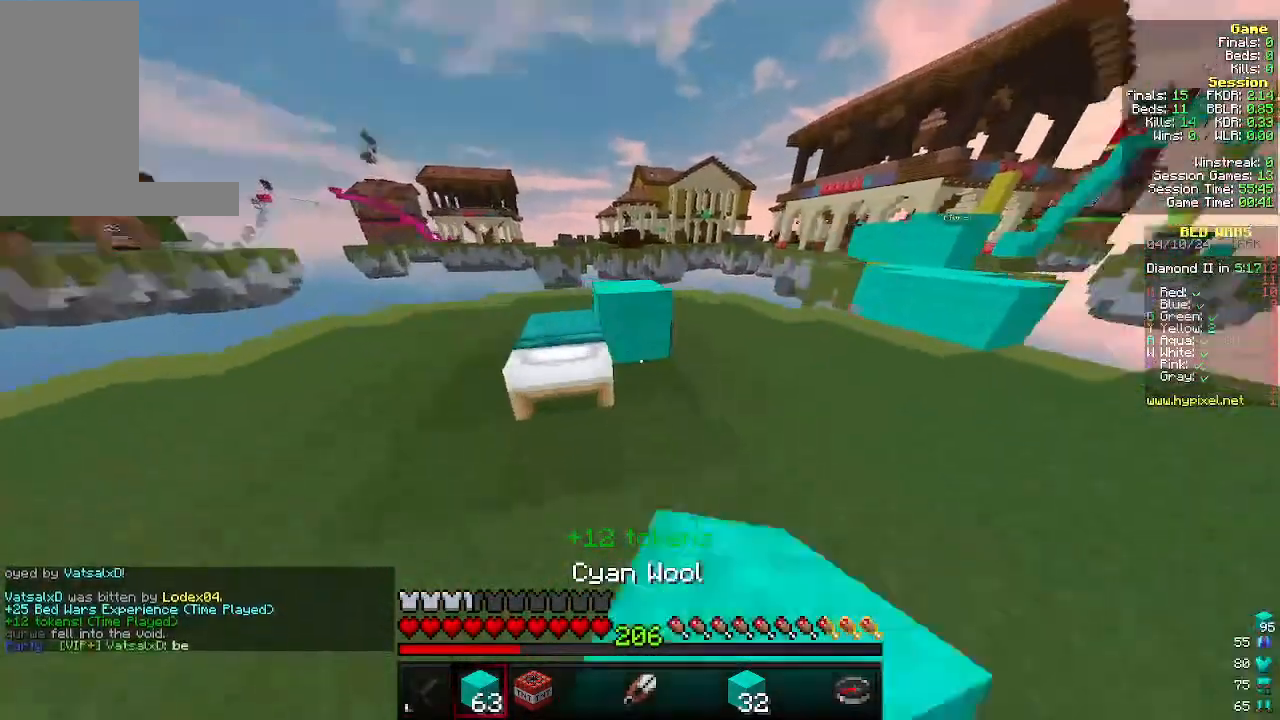
{"keys": ["a", "s"], "mouse": ["right"], "events": [[66, "s", "down"], [166, "mouse_right", "up"], [233, "mouse_right", "down"], [366, "mouse_right", "up"], [433, "mouse_right", "down"]]}
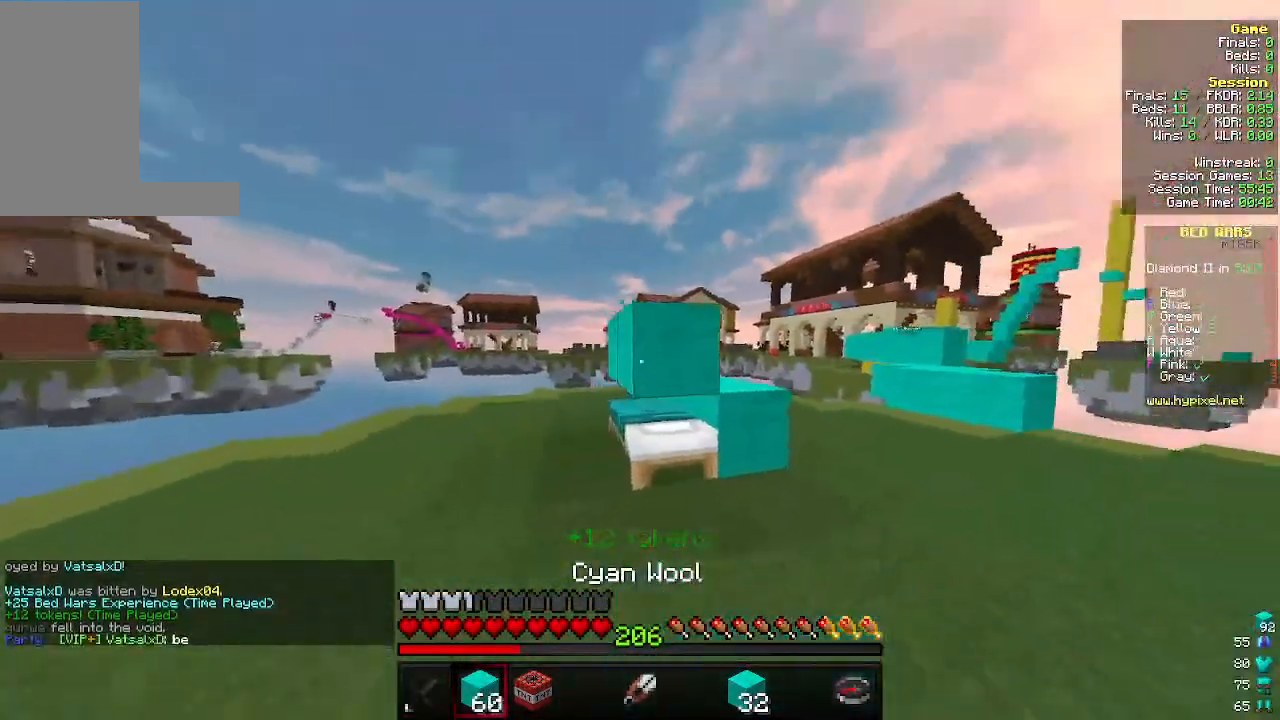
{"keys": ["a", "w"], "mouse": ["right"], "events": [[33, "mouse_right", "up"], [133, "s", "up"], [266, "mouse_right", "down"], [333, "mouse_right", "up"], [333, "w", "down"], [466, "mouse_right", "down"]]}
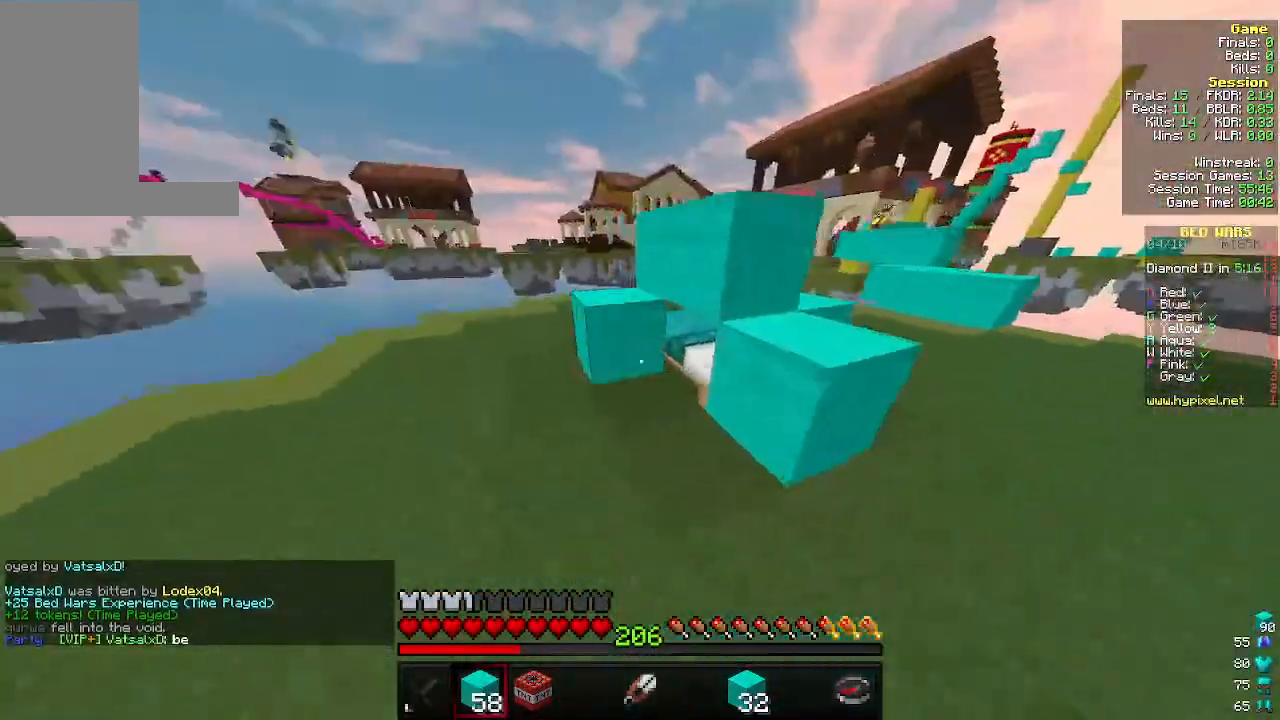
{"keys": ["a", "w"], "mouse": [], "events": [[233, "mouse_right", "up"]]}
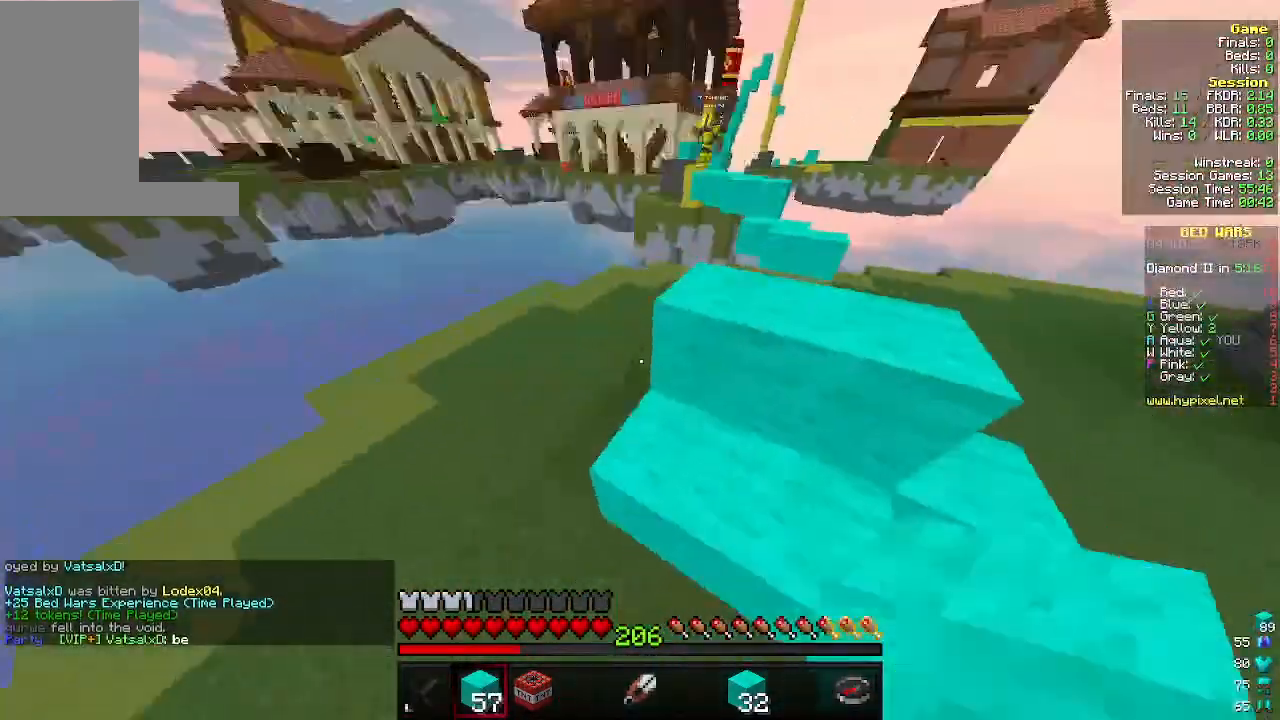
{"keys": ["d", "w"], "mouse": ["right"], "events": [[66, "mouse_right", "down"], [266, "mouse_right", "up"], [433, "mouse_right", "down"], [466, "a", "up"], [466, "d", "down"]]}
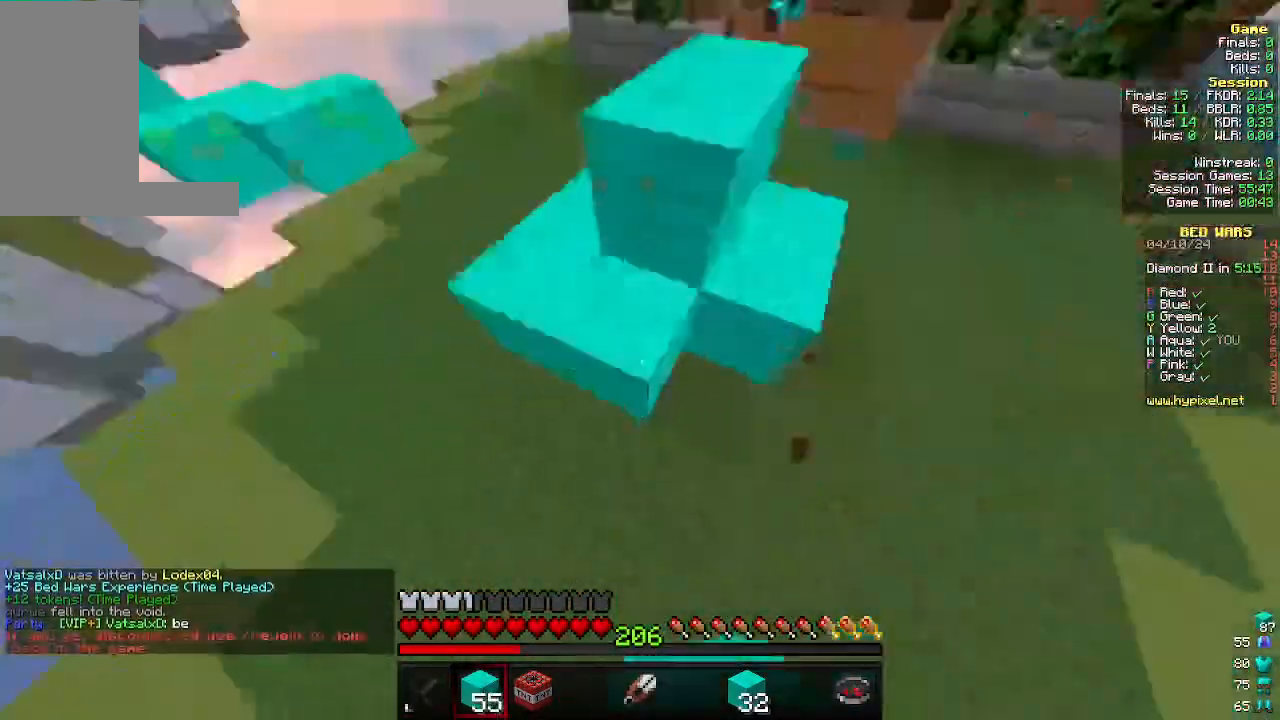
{"keys": ["a", "w"], "mouse": [], "events": [[33, "mouse_right", "up"], [233, "d", "up"], [366, "a", "down"]]}
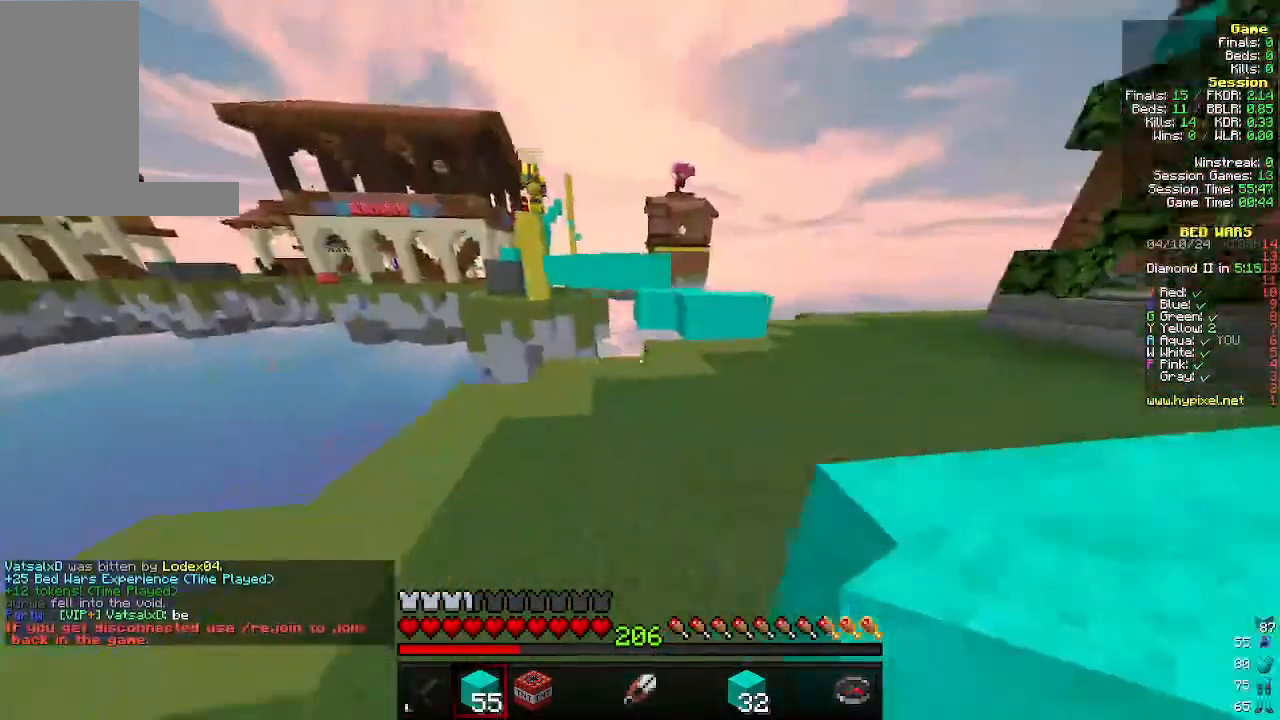
{"keys": ["a", "w"], "mouse": [], "events": [[33, "a", "up"], [133, "d", "down"], [166, "mouse_right", "down"], [266, "mouse_right", "up"], [400, "d", "up"], [433, "a", "down"]]}
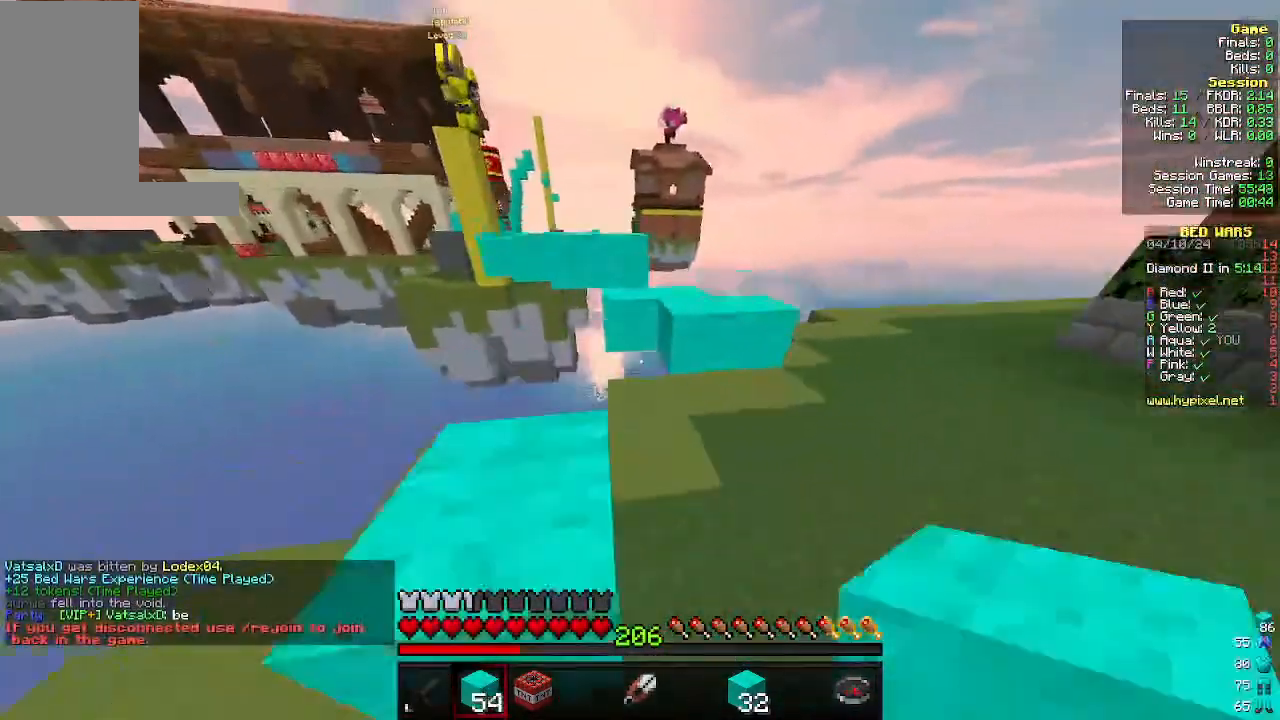
{"keys": ["d"], "mouse": [], "events": [[233, "d", "down"], [233, "w", "up"], [266, "a", "up"]]}
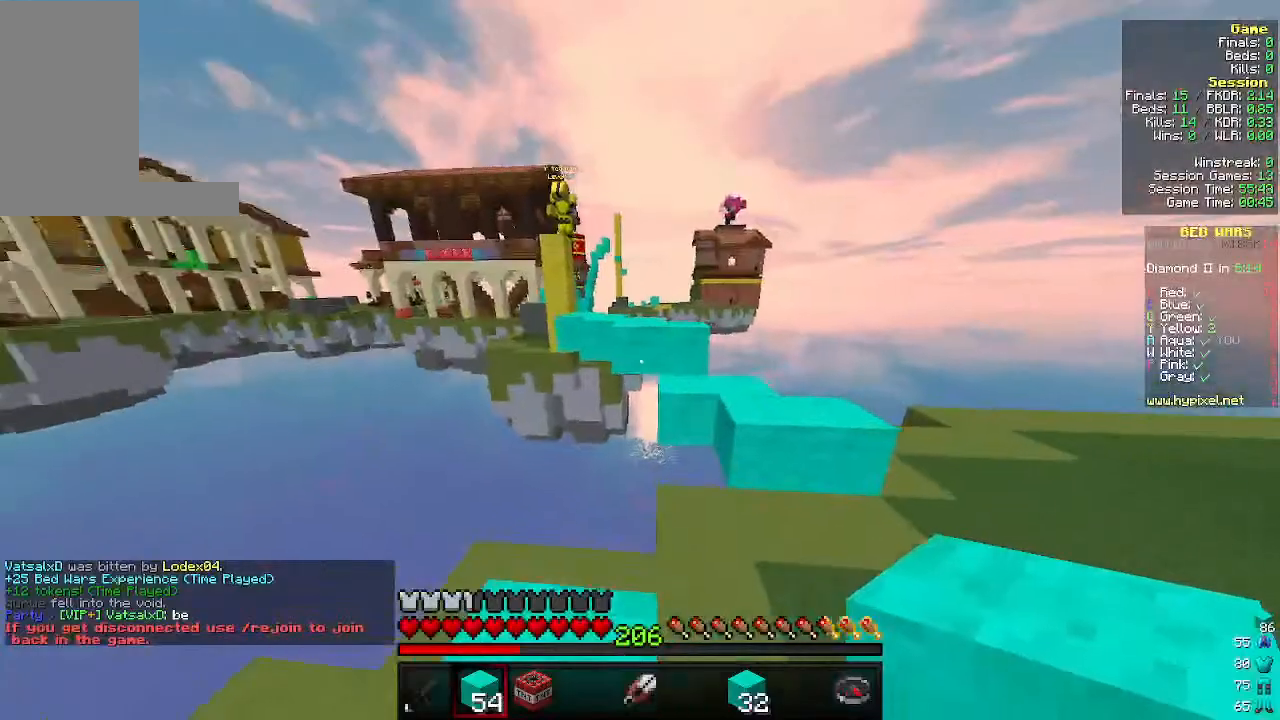
{"keys": ["d", "s"], "mouse": [], "events": [[66, "s", "down"]]}
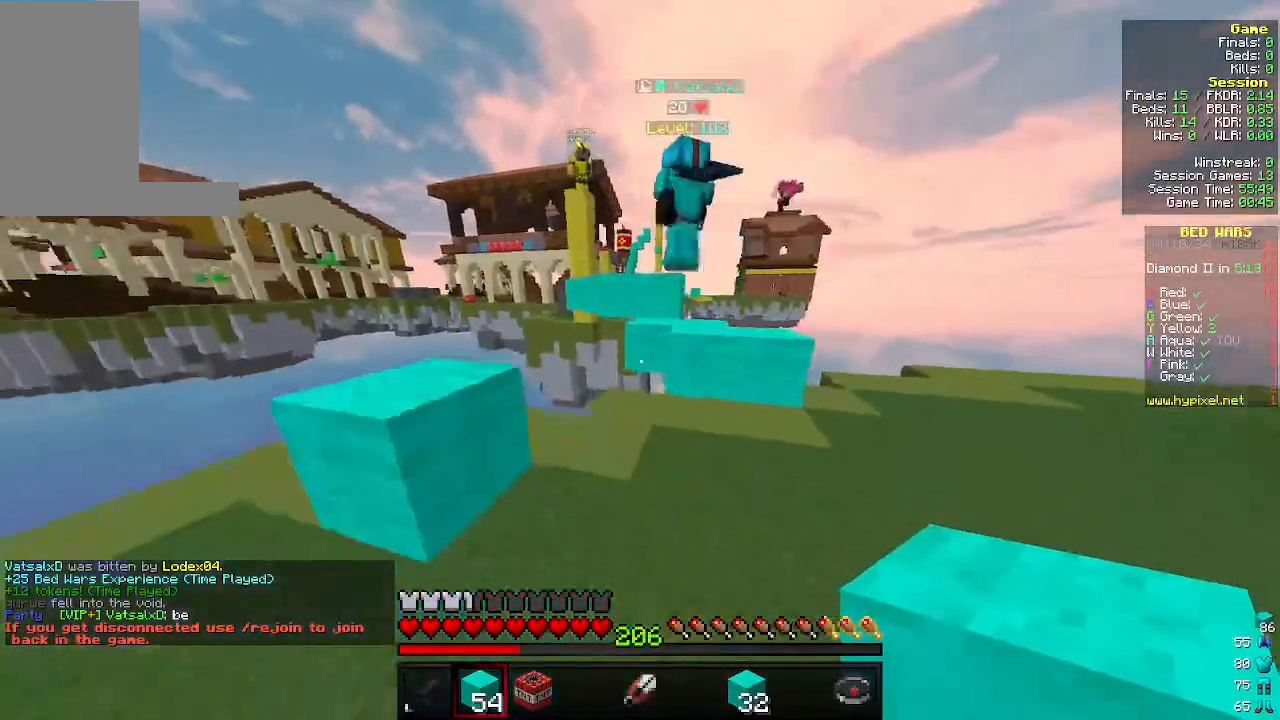
{"keys": ["d"], "mouse": [], "events": [[500, "s", "up"]]}
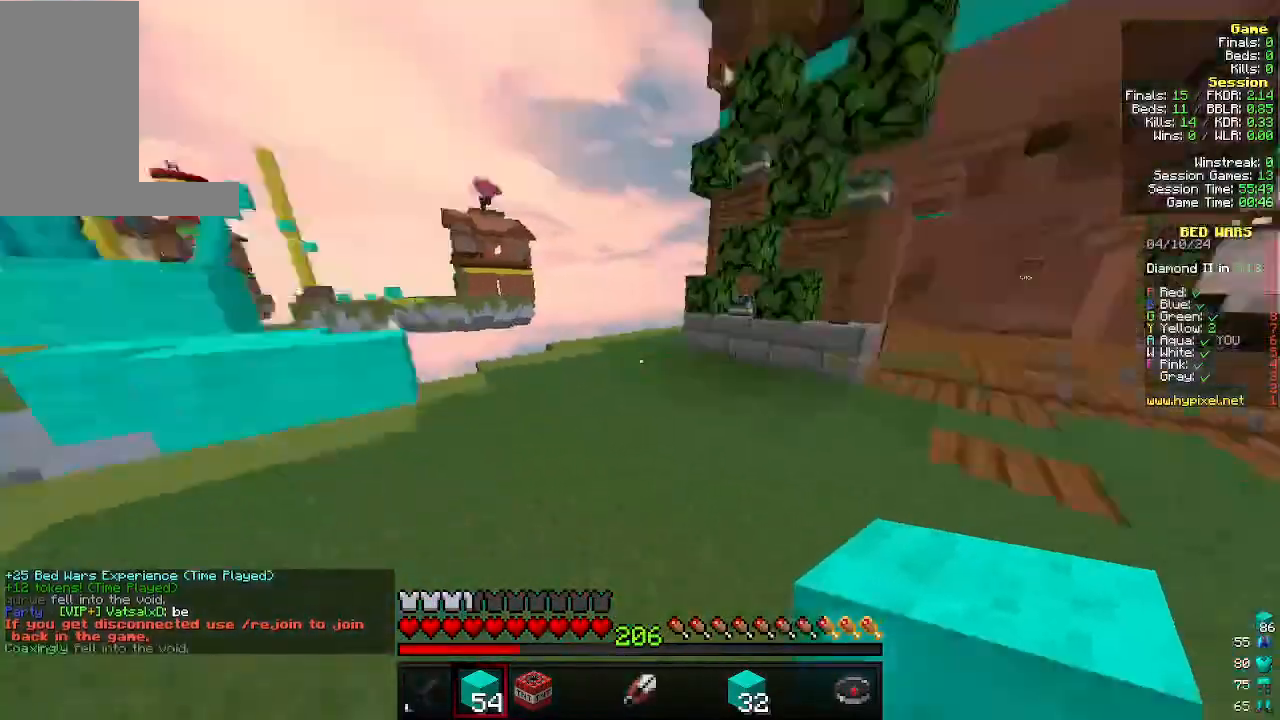
{"keys": ["d", "w"], "mouse": [], "events": [[100, "w", "down"]]}
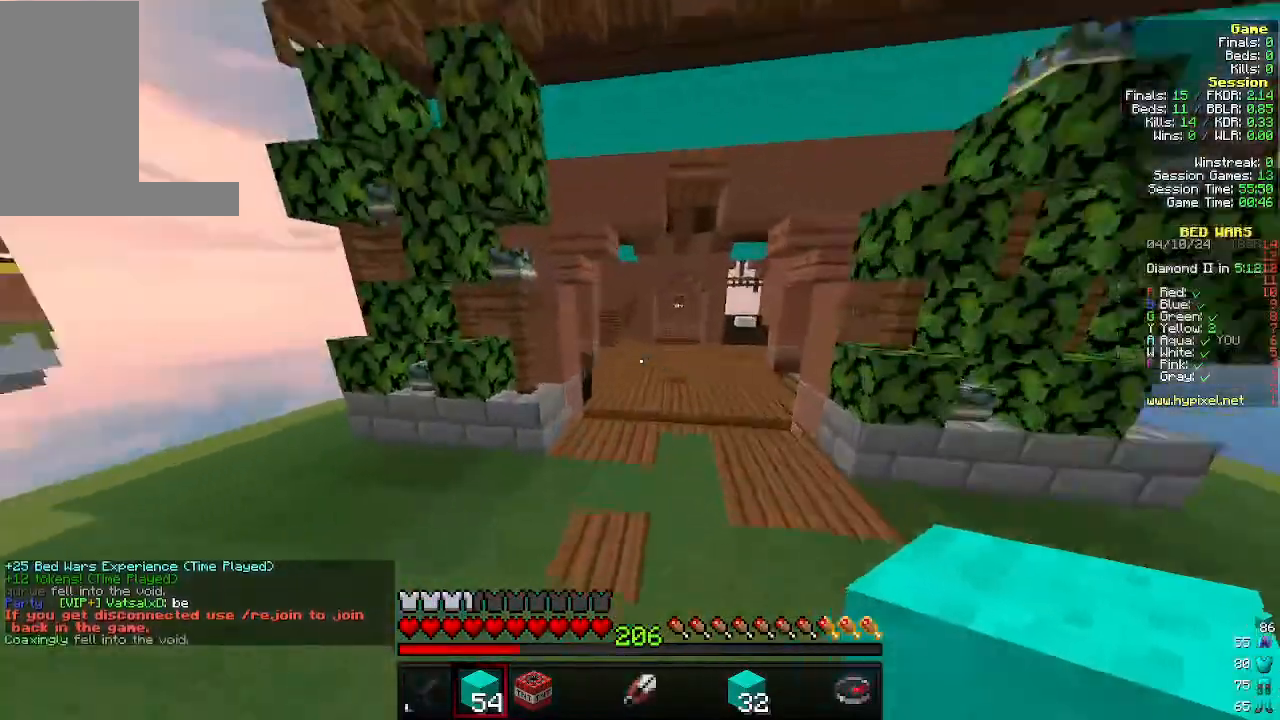
{"keys": ["d"], "mouse": [], "events": [[466, "w", "up"]]}
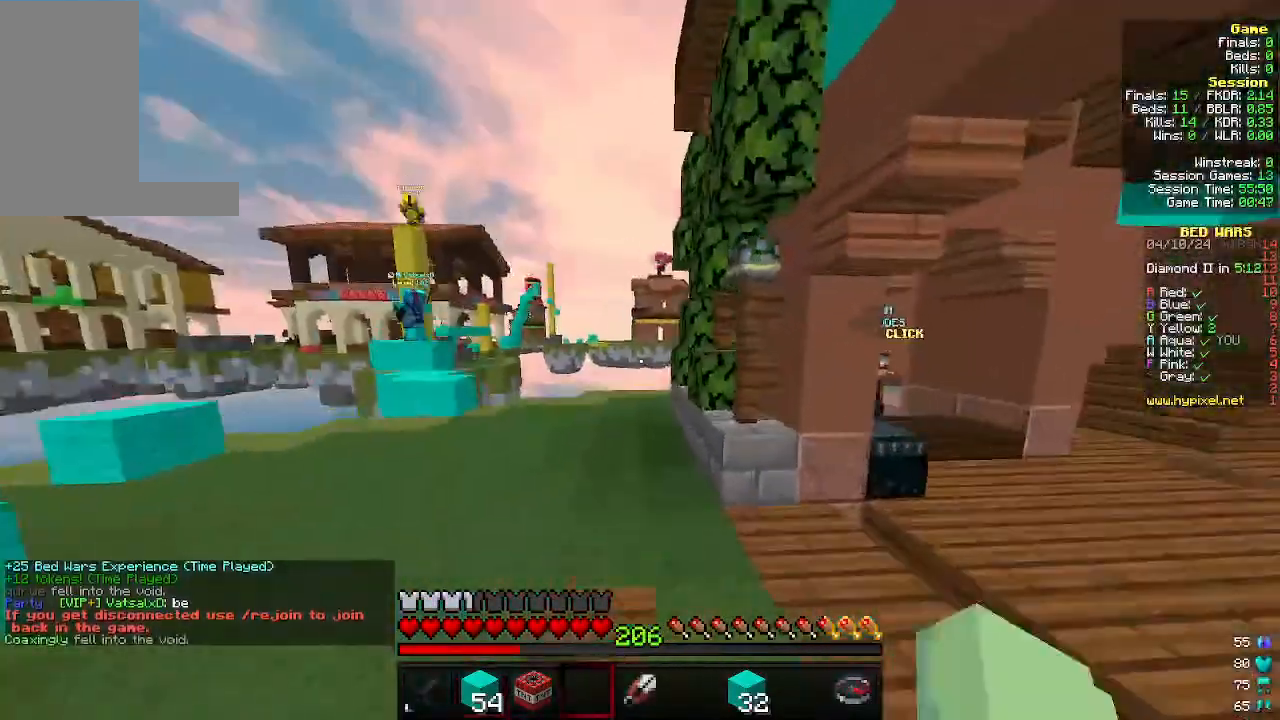
{"keys": ["d"], "mouse": [], "events": []}
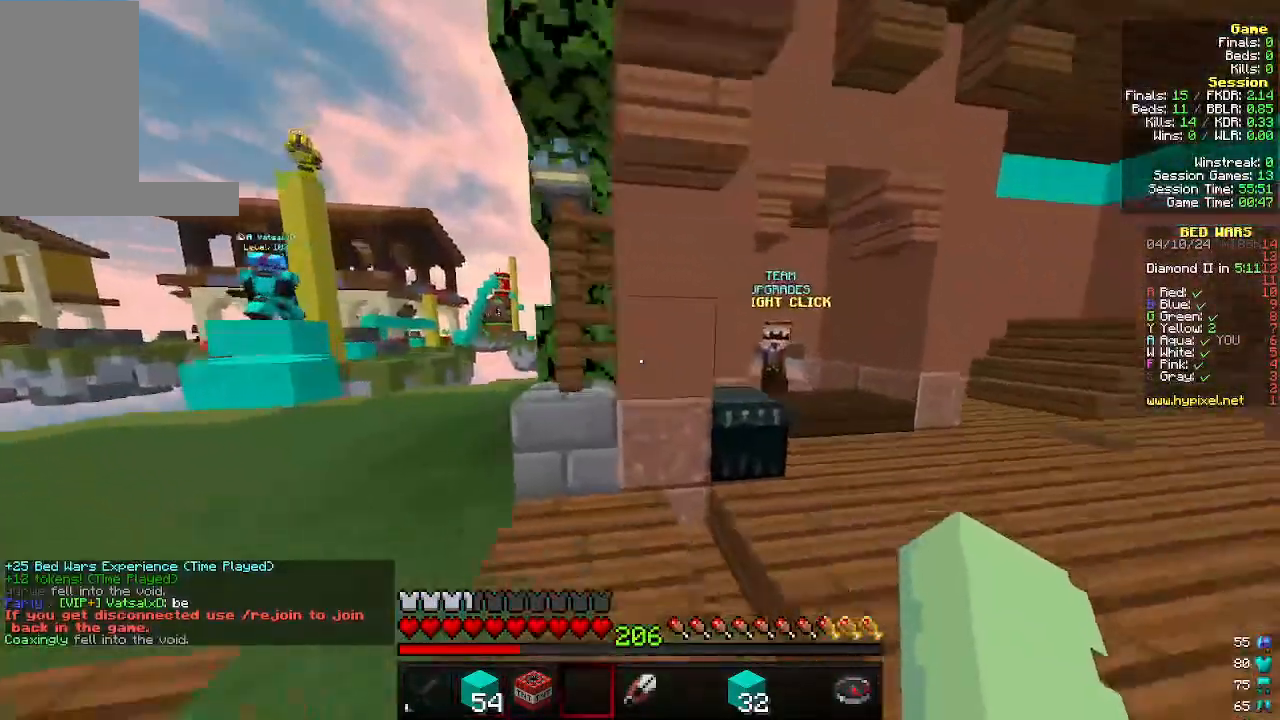
{"keys": ["a", "w"], "mouse": [], "events": [[333, "a", "down"], [400, "d", "up"], [500, "w", "down"]]}
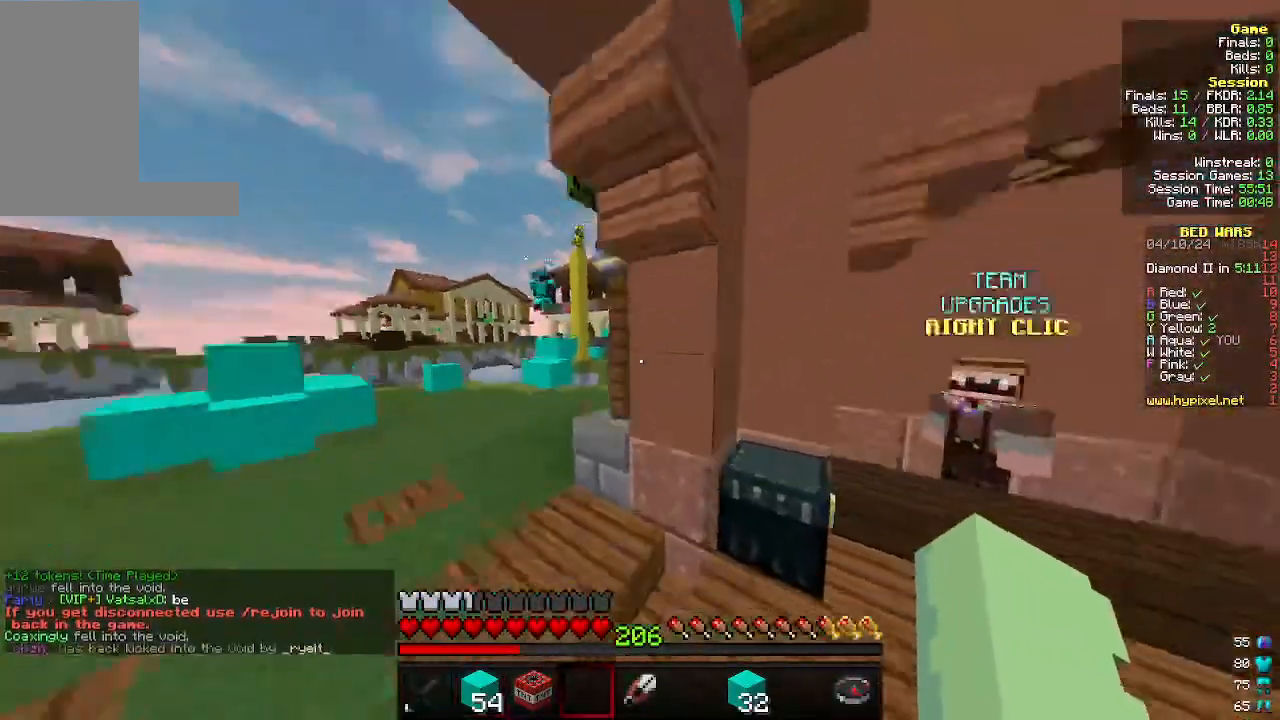
{"keys": ["a", "w"], "mouse": [], "events": []}
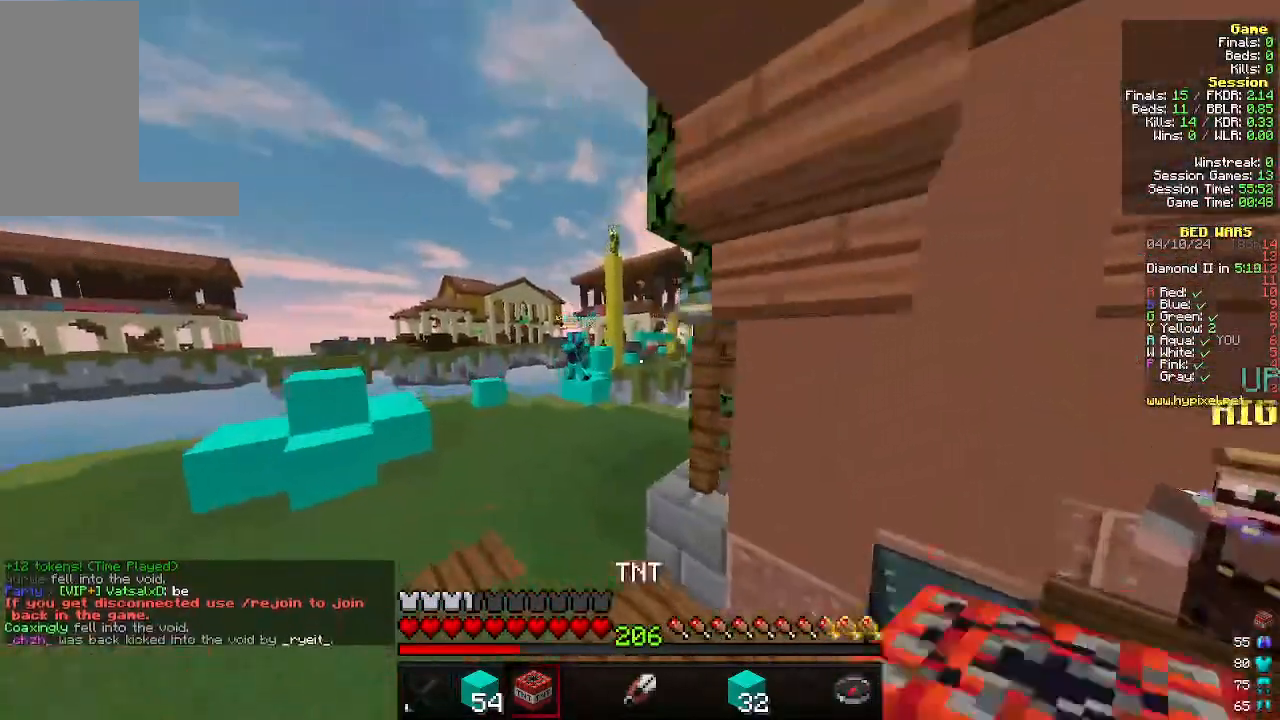
{"keys": ["d", "w"], "mouse": [], "events": [[100, "a", "up"], [400, "d", "down"]]}